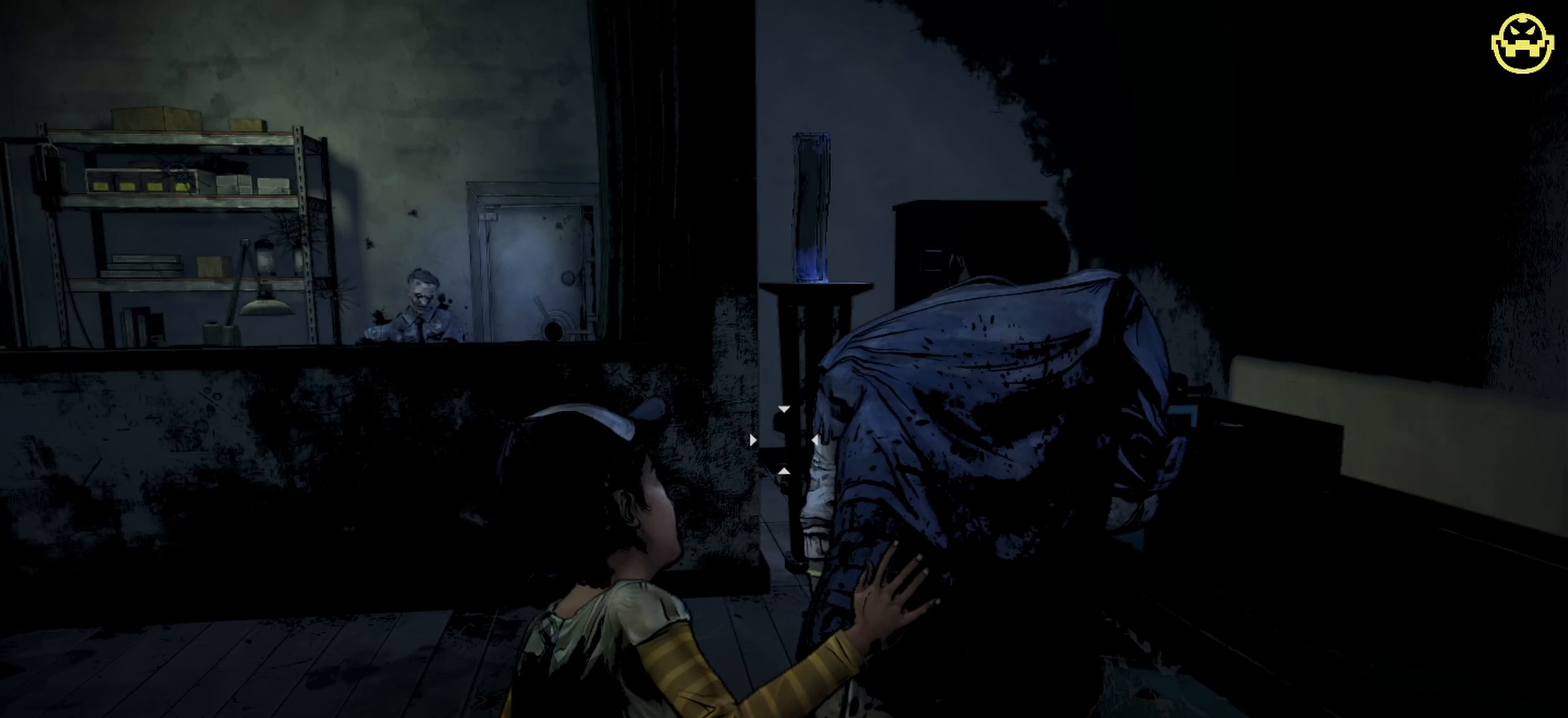
Gameplay with keyboard and mouse; each line is a JSON object with the keys and mouse buttons held at the frame after it. "events" lists presses ("down") and releases ("up") of "1", "2", "3", "4", "5", "a", "alt", "c", "caps_lock", "ctrl", "d", "e", "f", "g", "q", "r", "s", "shift", "space", "t", "tab", "v", "w", "x", "z", "mouse_left", "mouse_wheel" and "mouse_right" between this image and that frame as [ms after this image, input, new state], when the widget could be followed in between. "mouse_left", "mouse_wheel", "mouse_right" = the "left", "wheel", "right" buttons of the "mouse" list. No other keys are recorded. "wheel" means that the mouse wheel is clicked or scrolled. Not read: mouse_move.
{"keys": ["w"], "mouse": [], "events": [[67, "w", "down"]]}
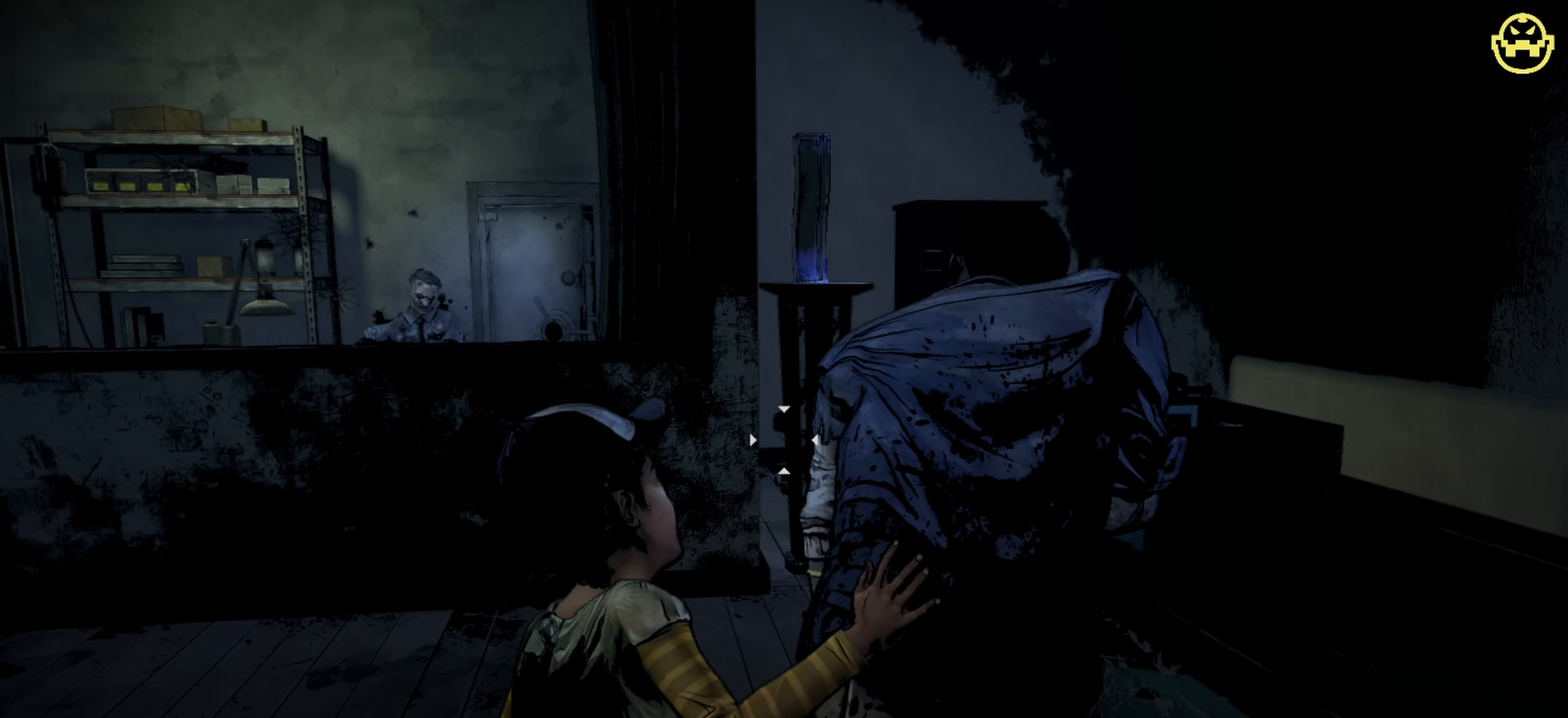
{"keys": ["w"], "mouse": [], "events": []}
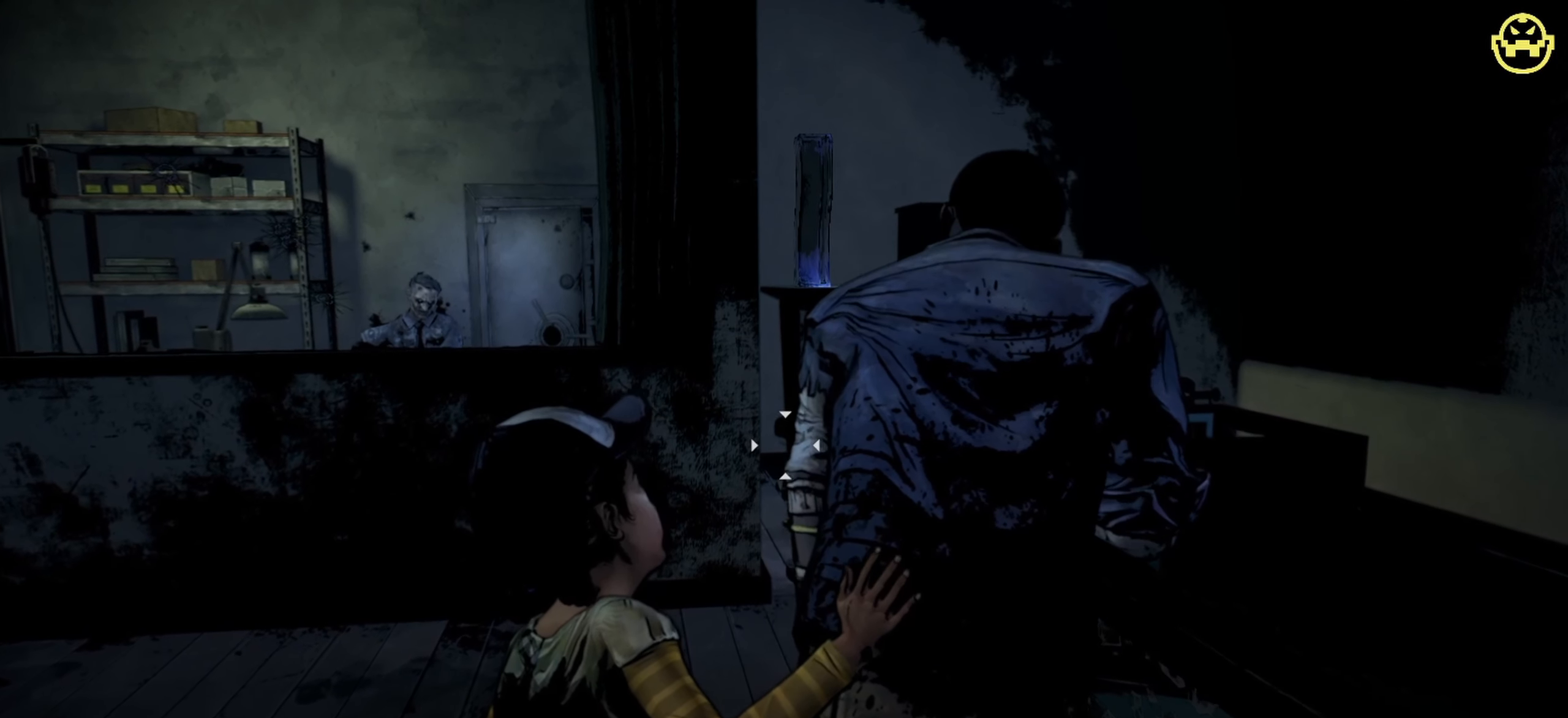
{"keys": ["w"], "mouse": [], "events": []}
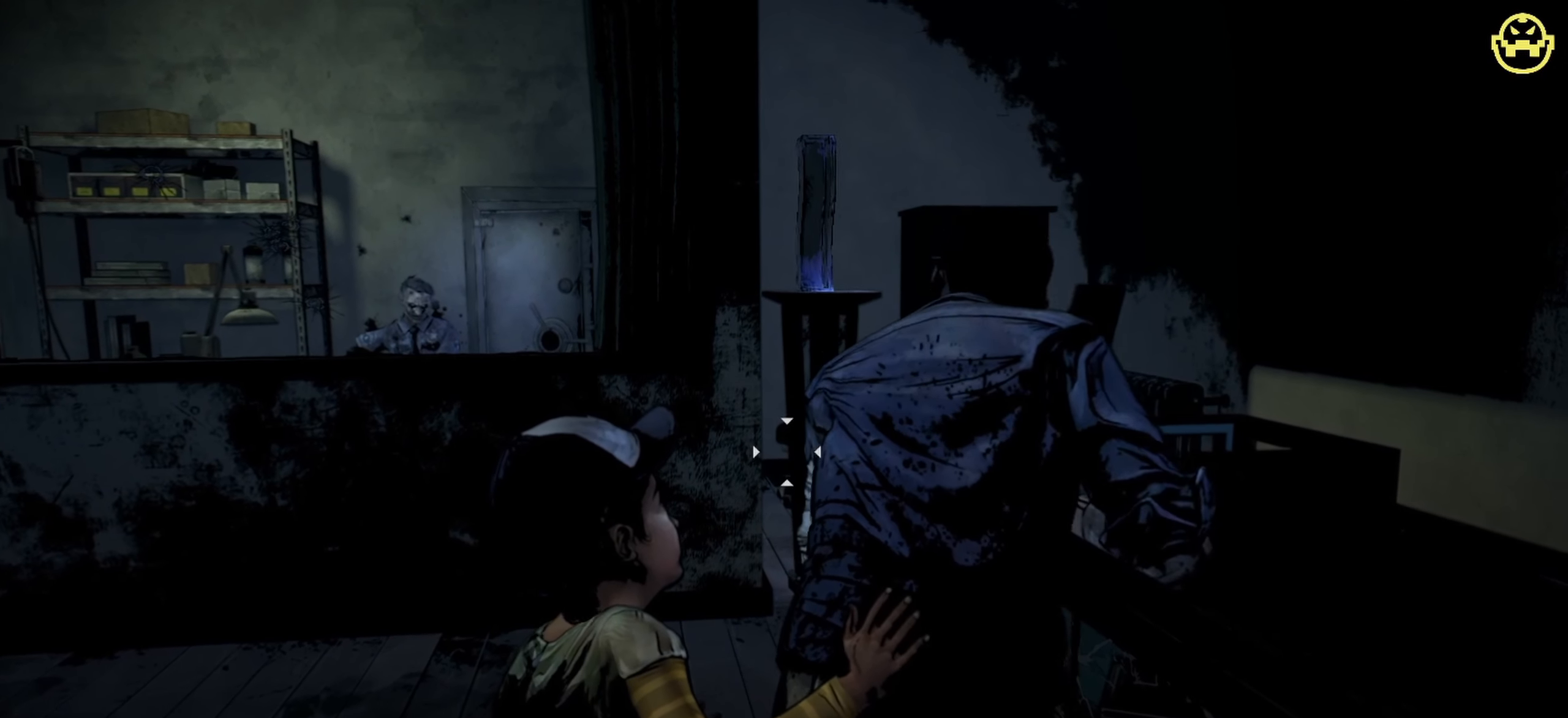
{"keys": ["w"], "mouse": [], "events": []}
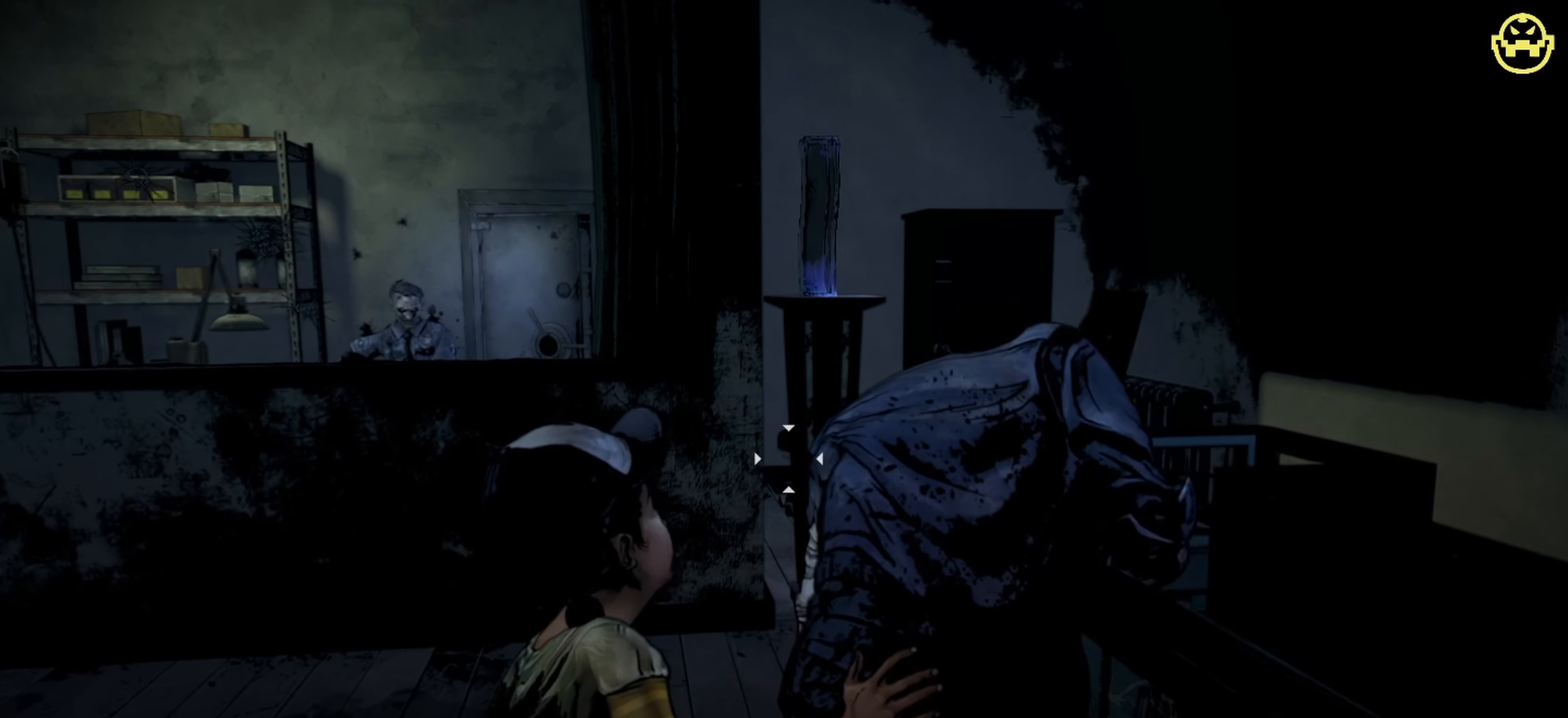
{"keys": ["w"], "mouse": [], "events": []}
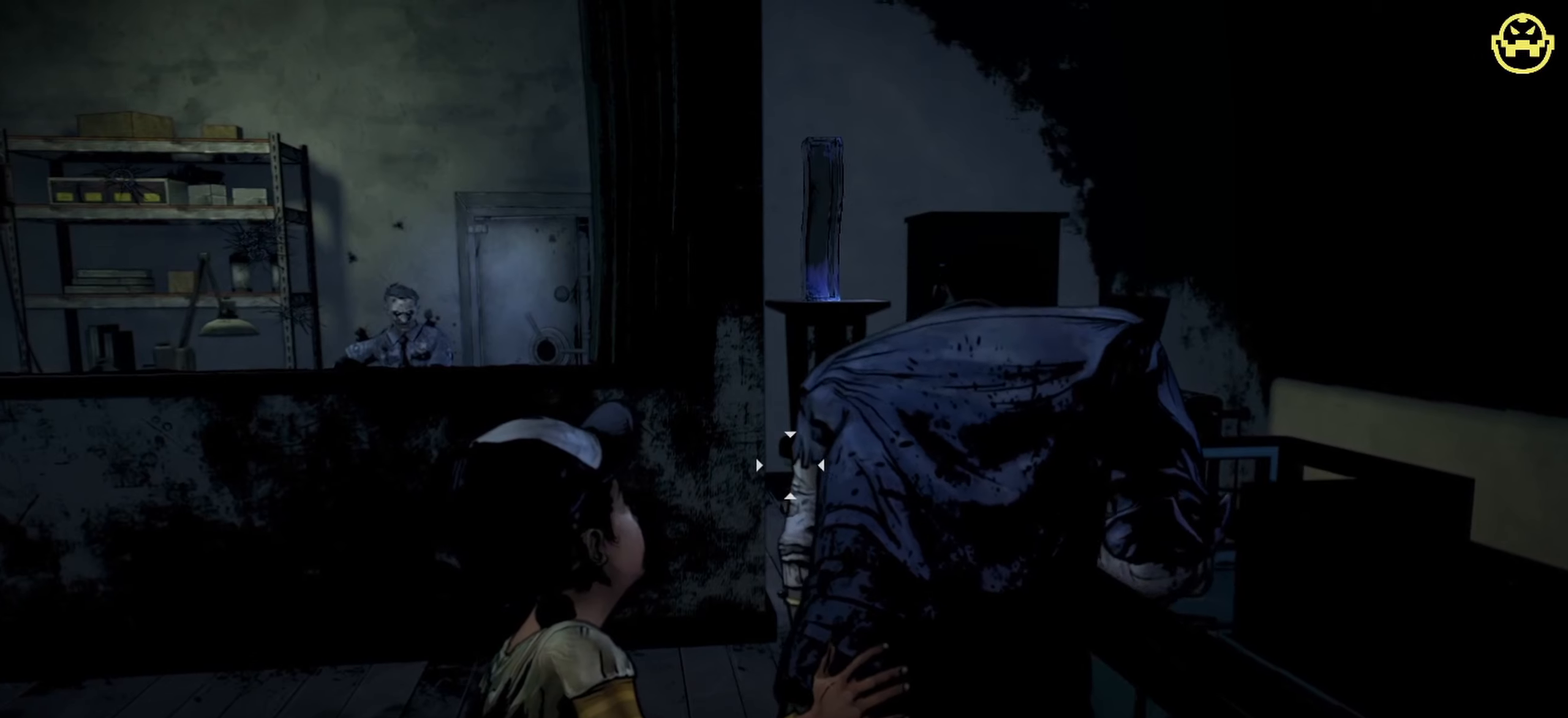
{"keys": ["w"], "mouse": [], "events": []}
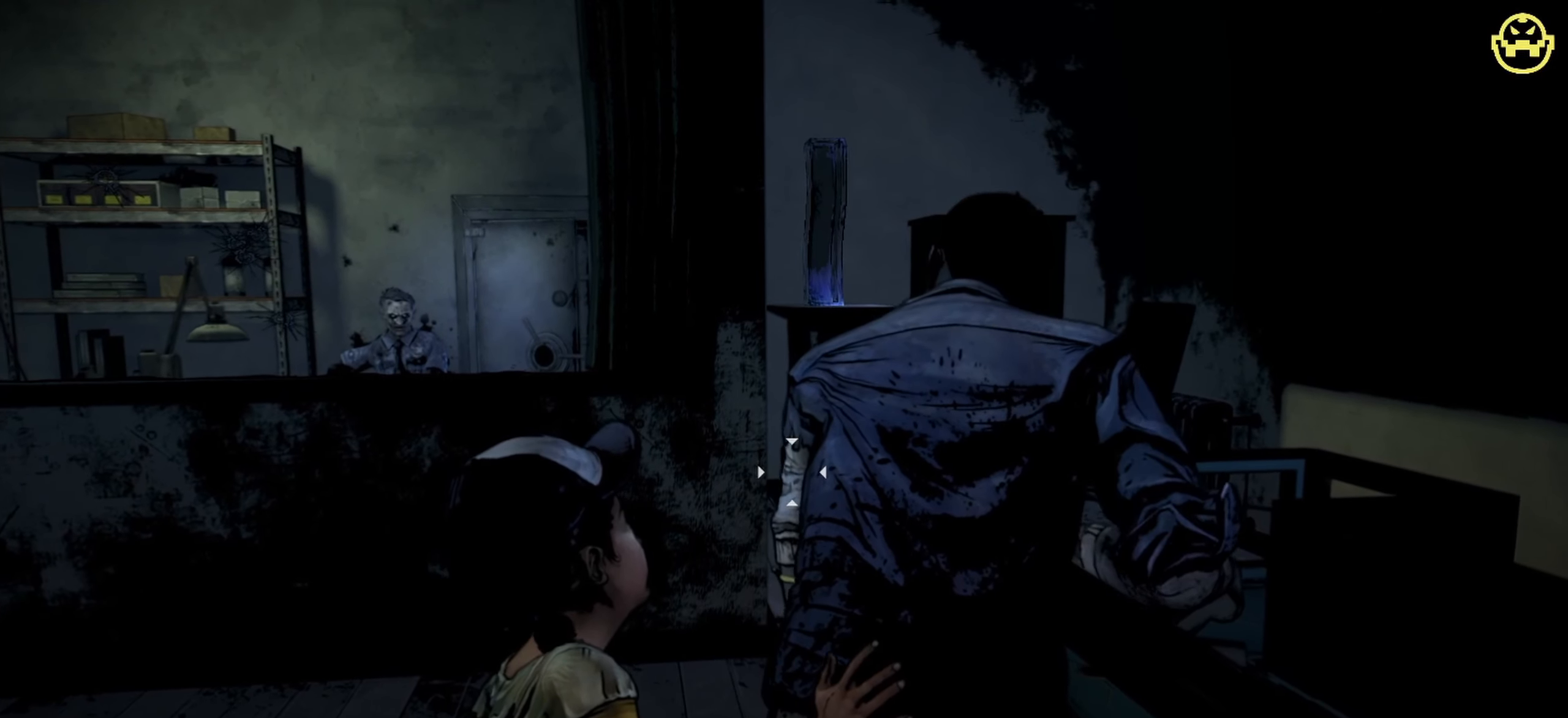
{"keys": ["w"], "mouse": [], "events": []}
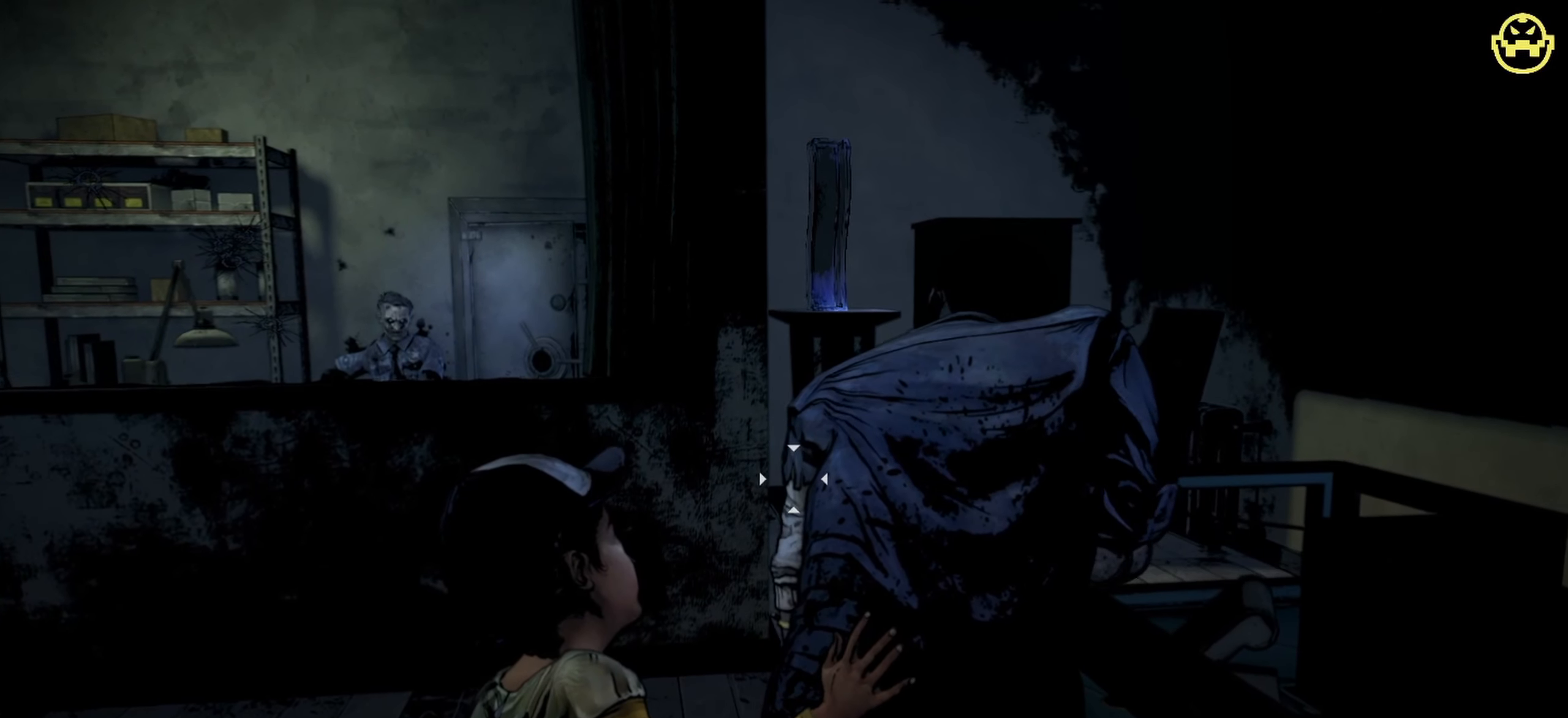
{"keys": ["w"], "mouse": [], "events": []}
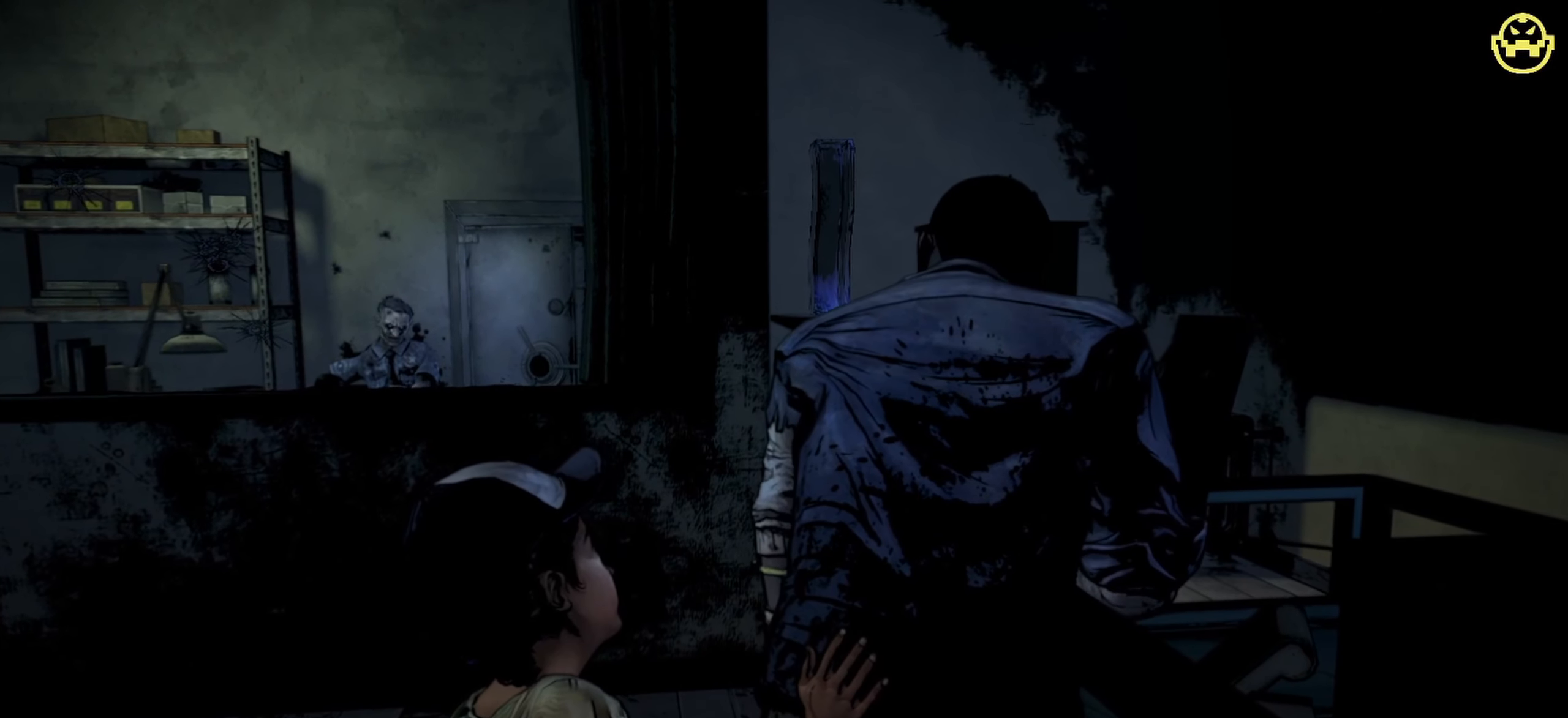
{"keys": ["w"], "mouse": [], "events": []}
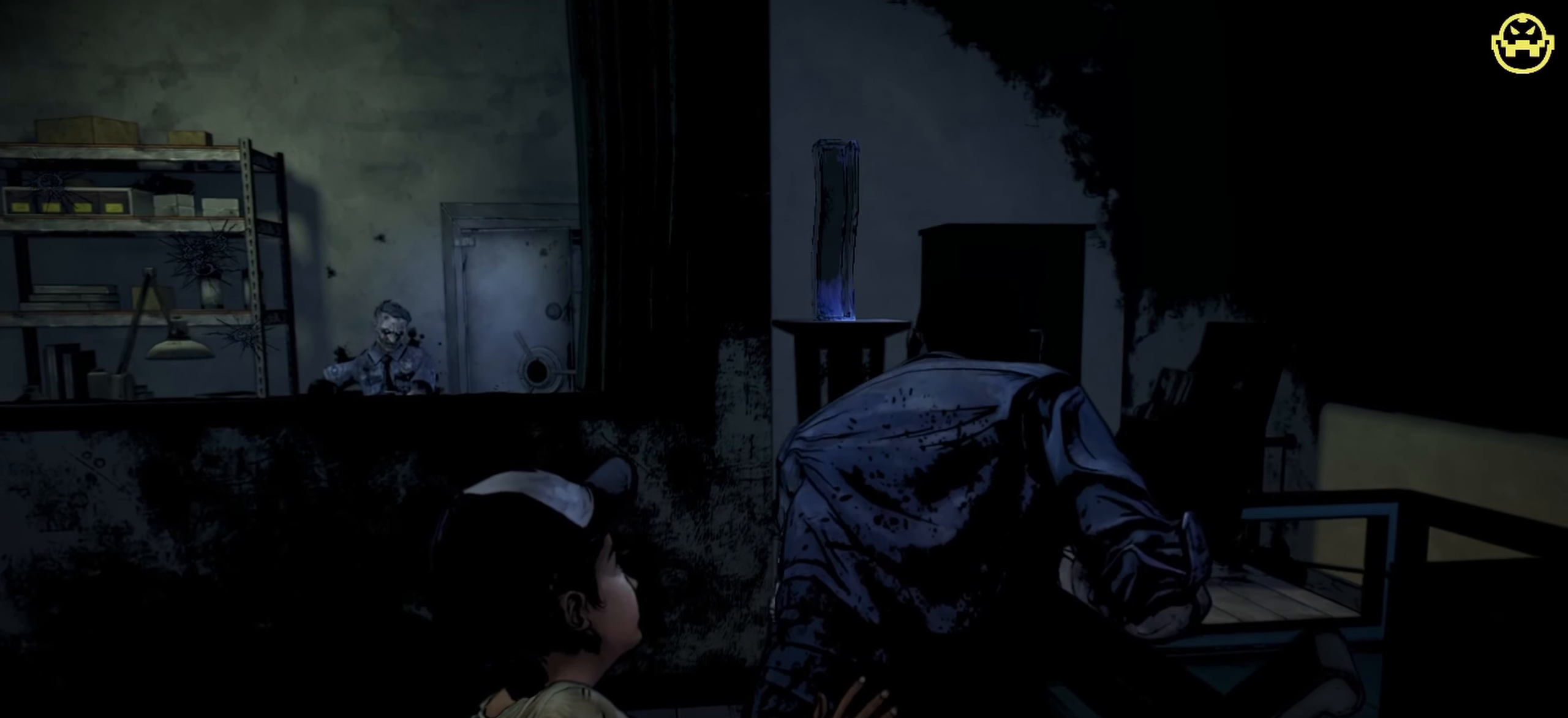
{"keys": ["w"], "mouse": [], "events": []}
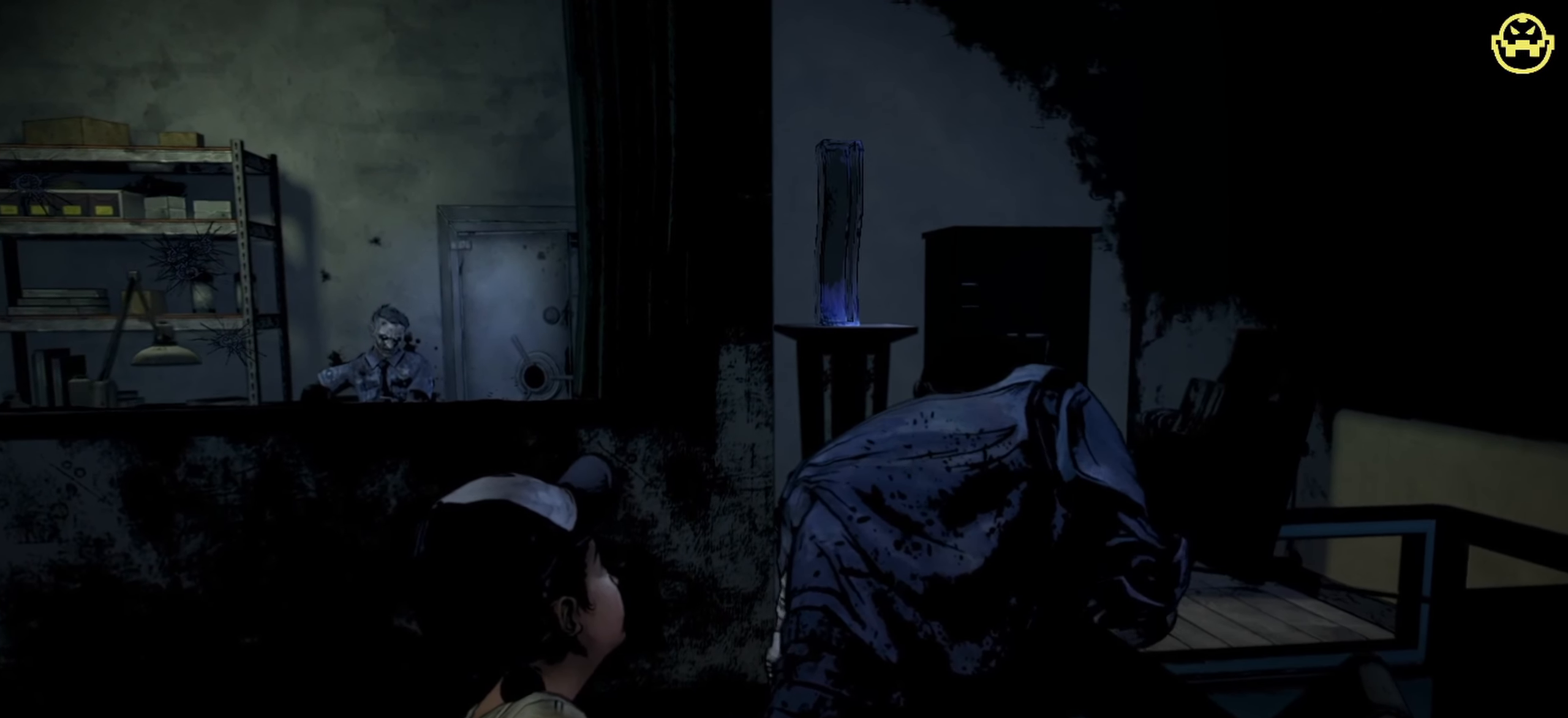
{"keys": ["w"], "mouse": [], "events": []}
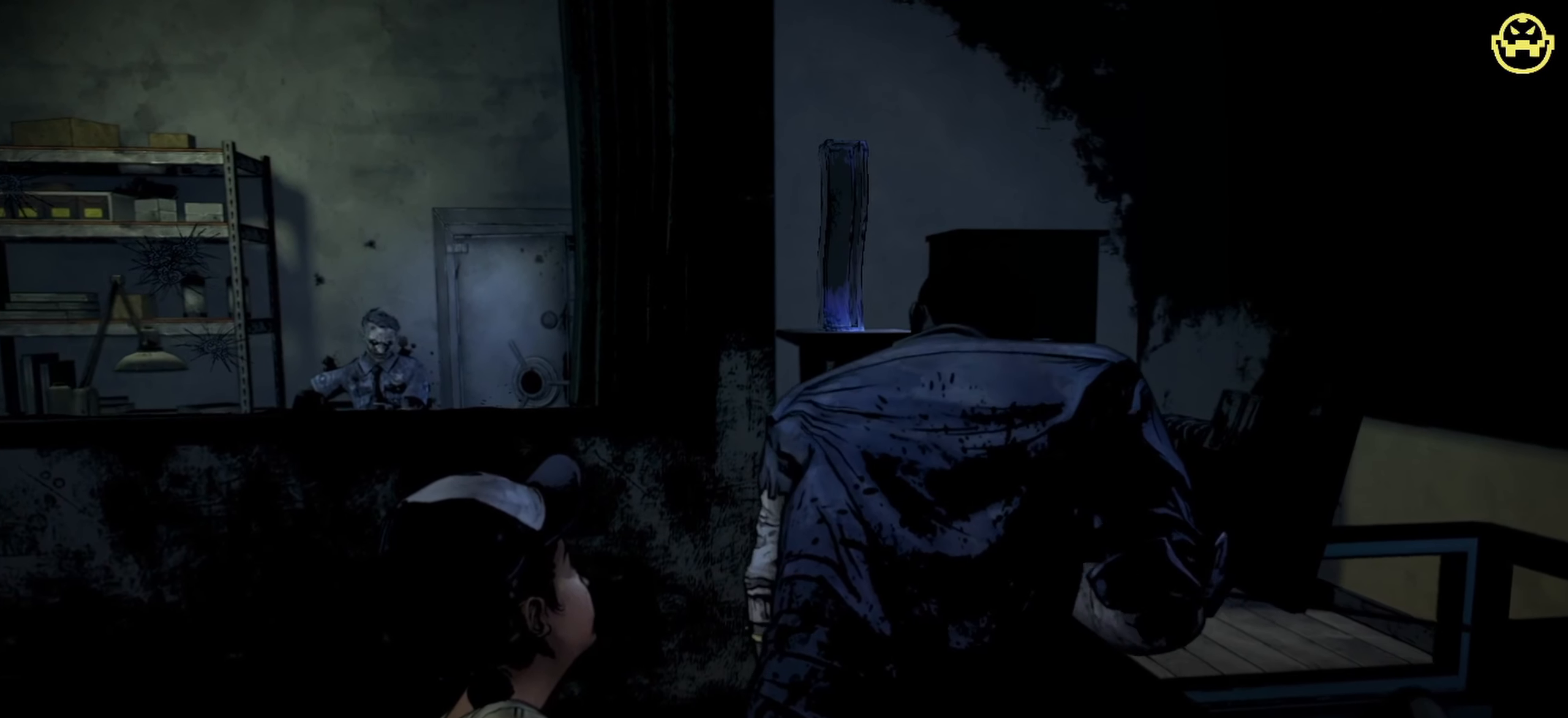
{"keys": ["w"], "mouse": [], "events": []}
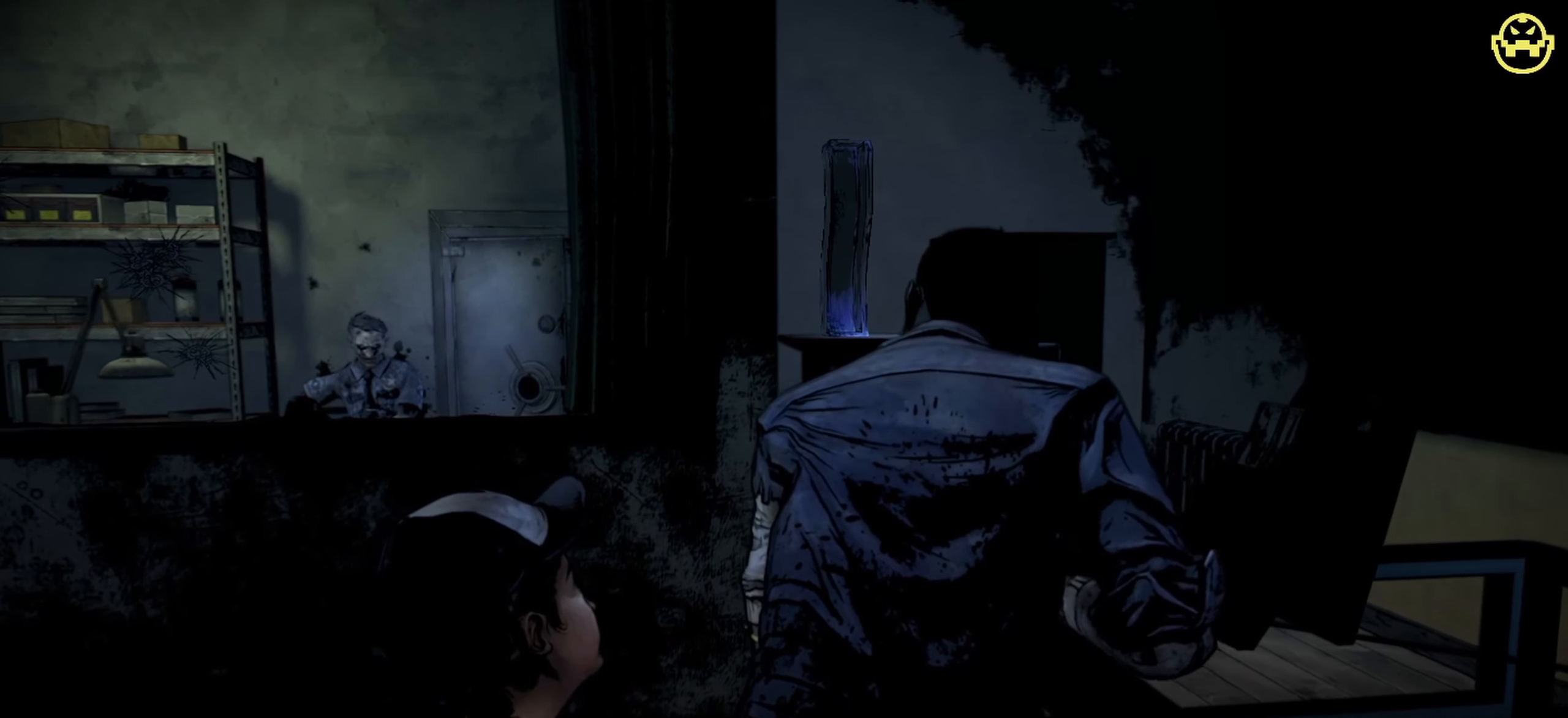
{"keys": ["w"], "mouse": [], "events": []}
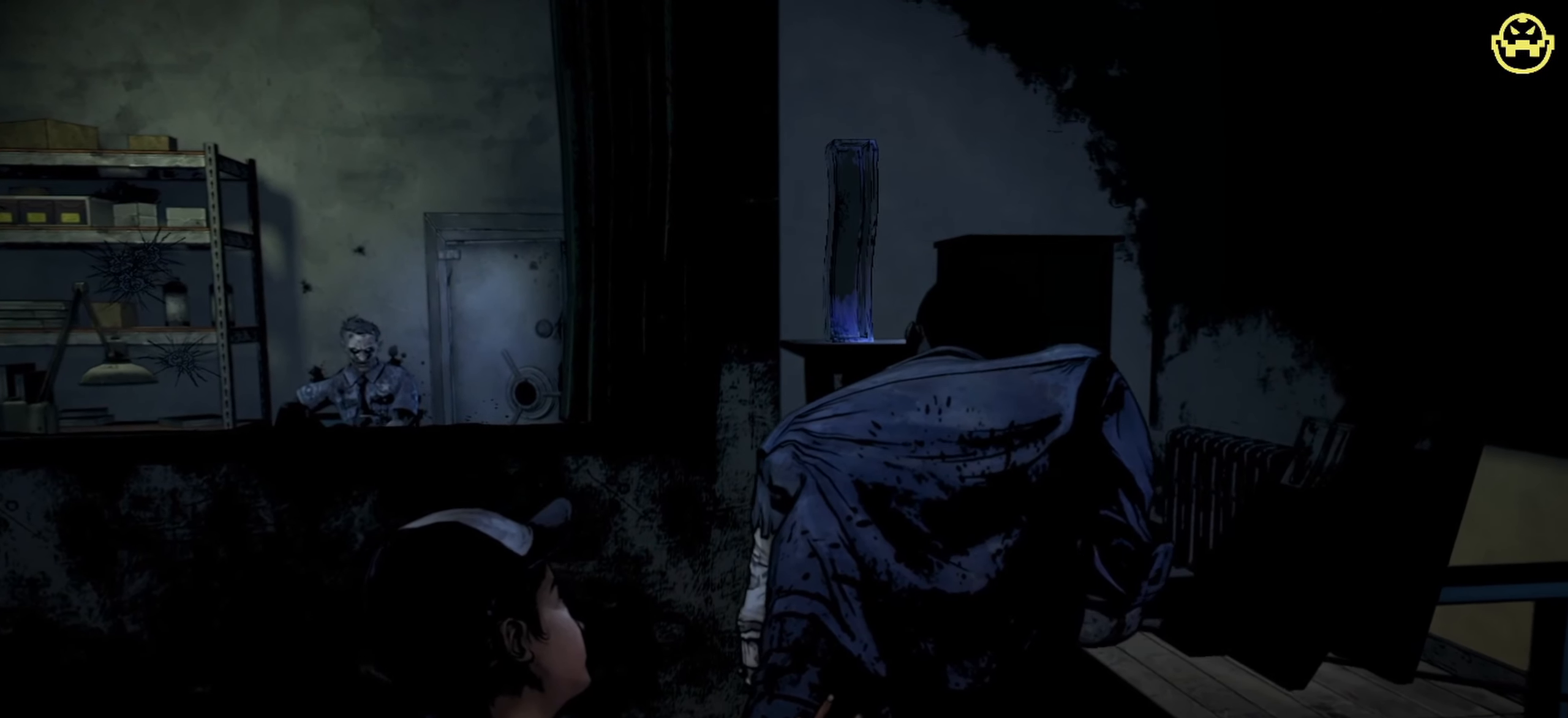
{"keys": ["w"], "mouse": [], "events": []}
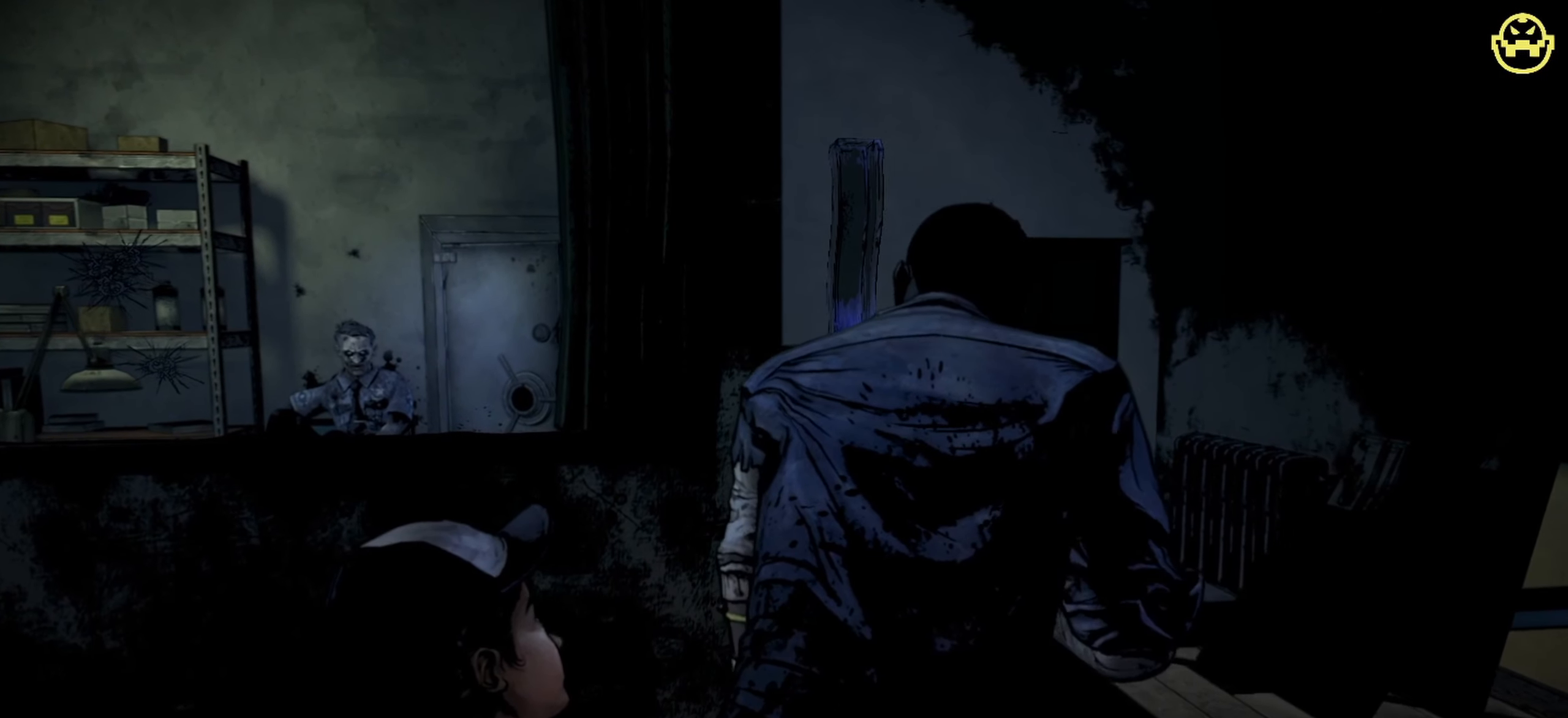
{"keys": ["w"], "mouse": [], "events": []}
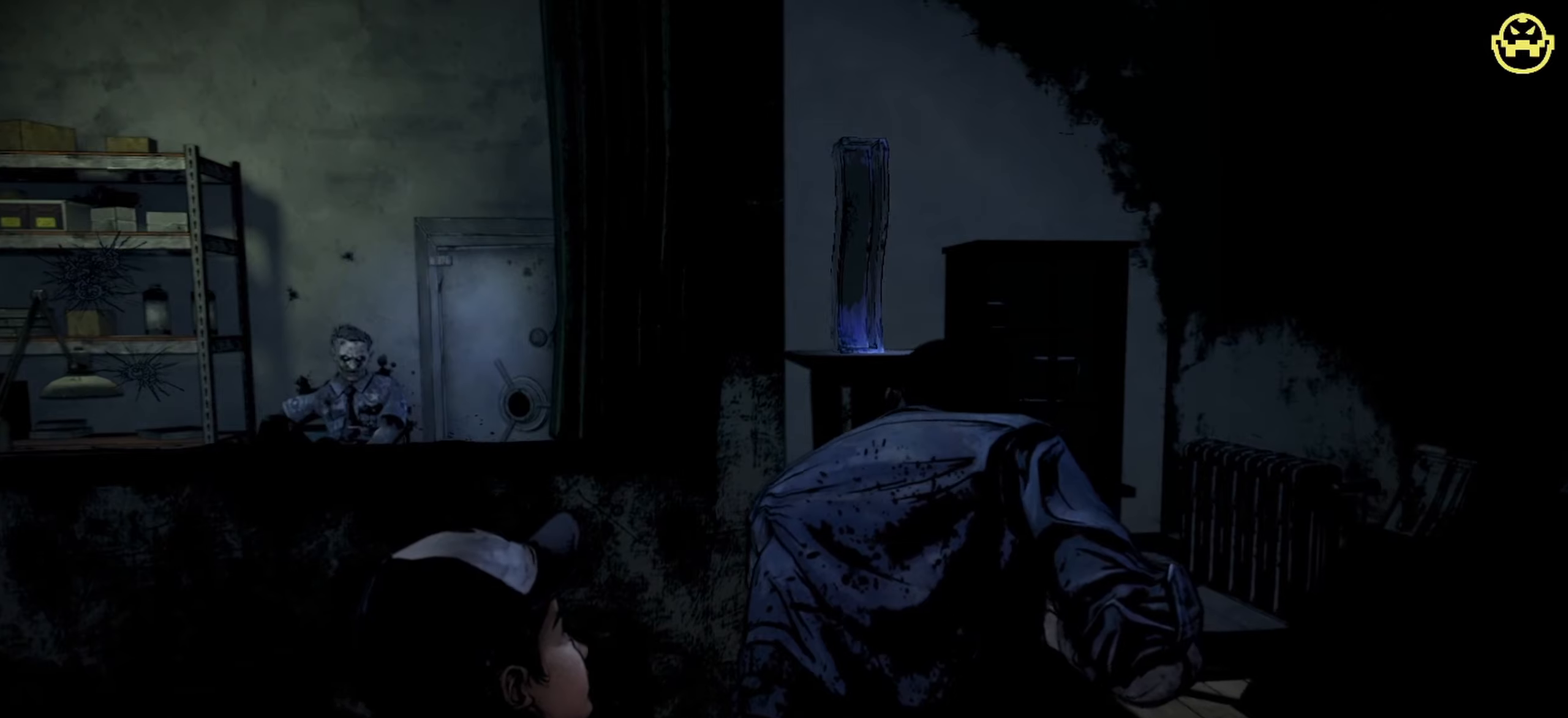
{"keys": ["w"], "mouse": [], "events": []}
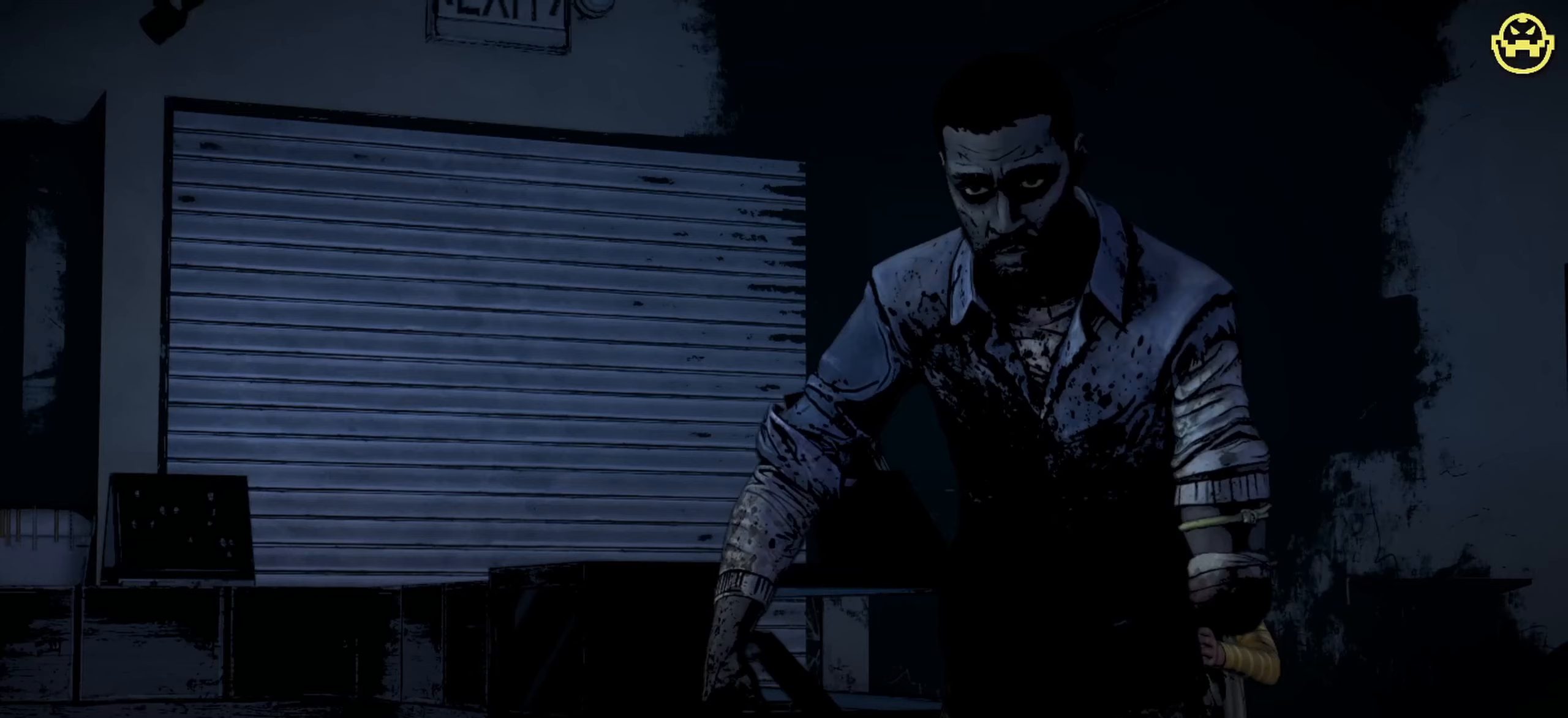
{"keys": ["w"], "mouse": [], "events": []}
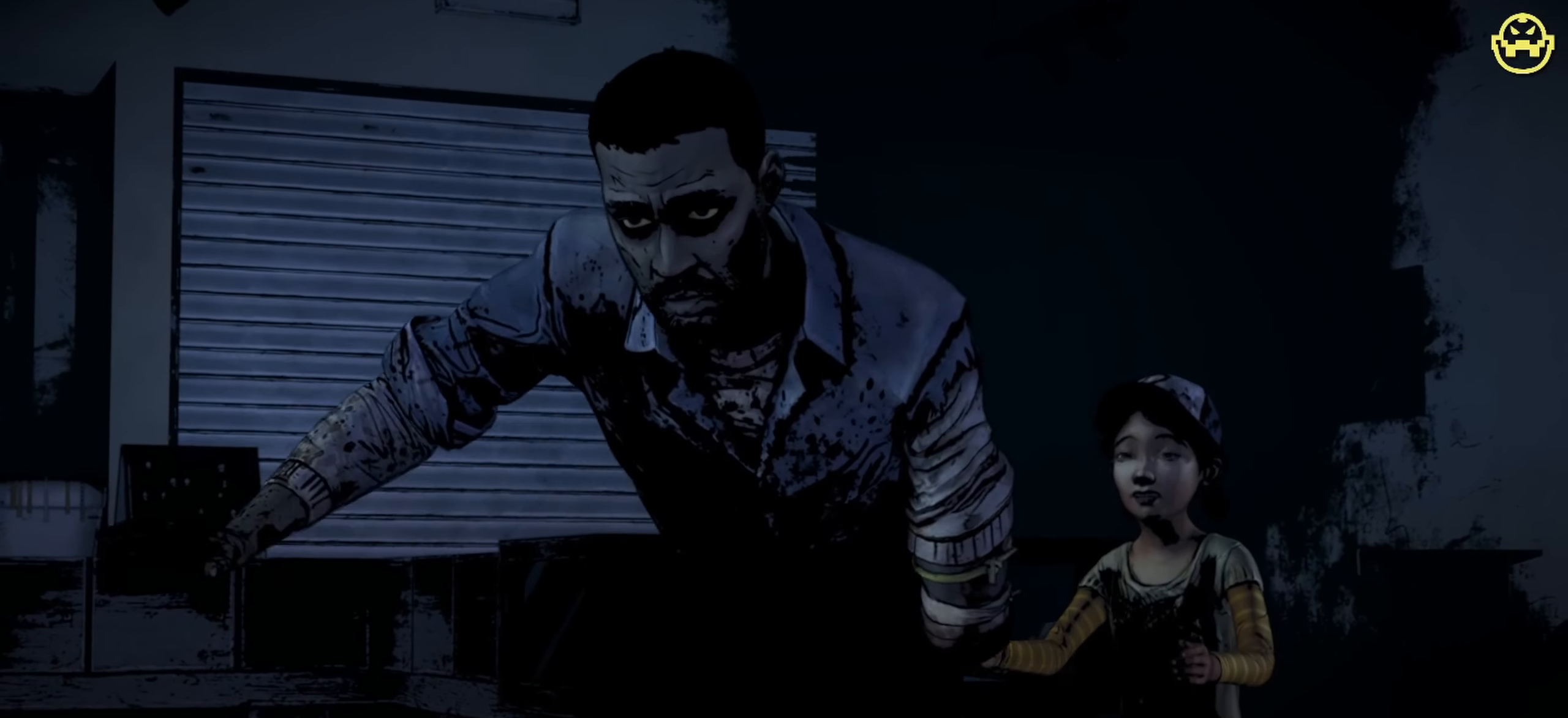
{"keys": ["w"], "mouse": [], "events": []}
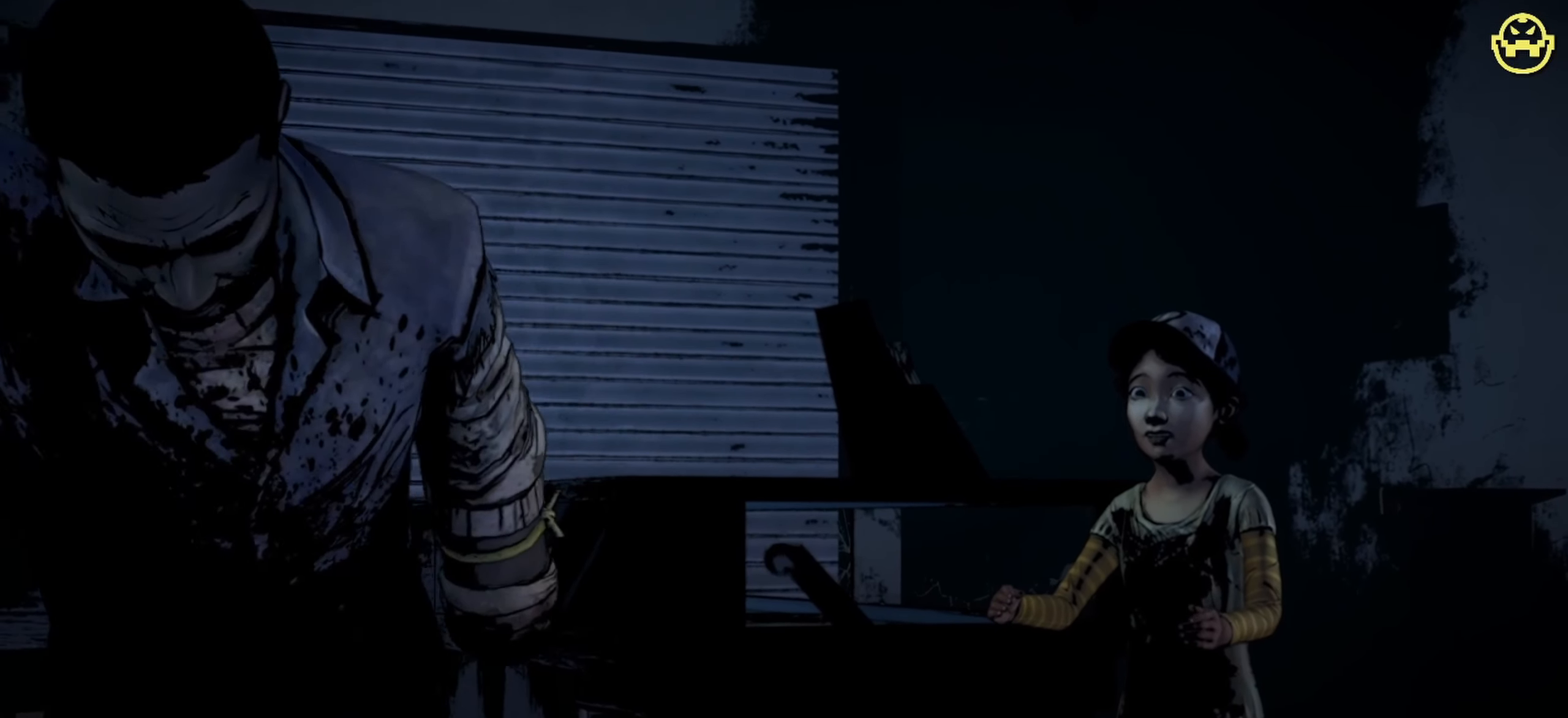
{"keys": ["w"], "mouse": [], "events": []}
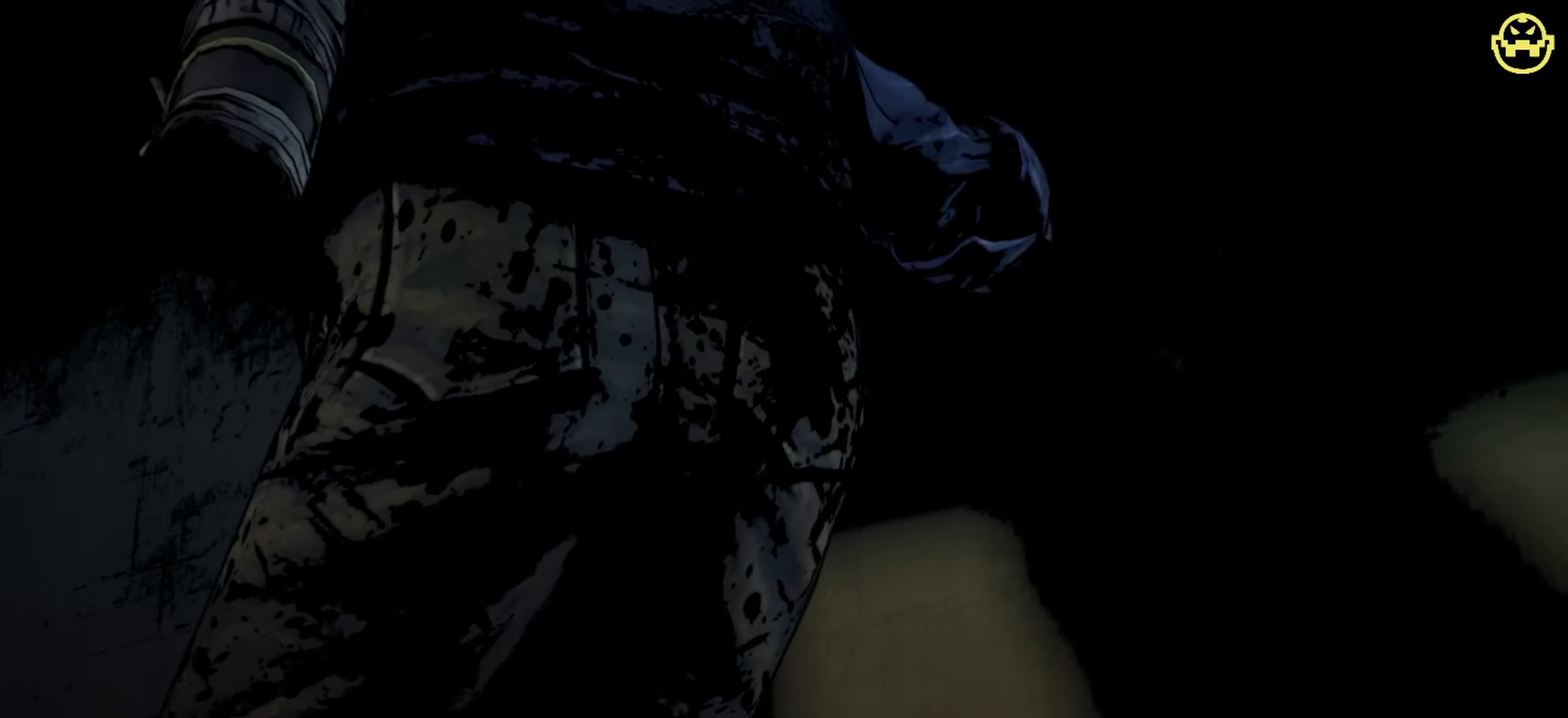
{"keys": ["w"], "mouse": [], "events": []}
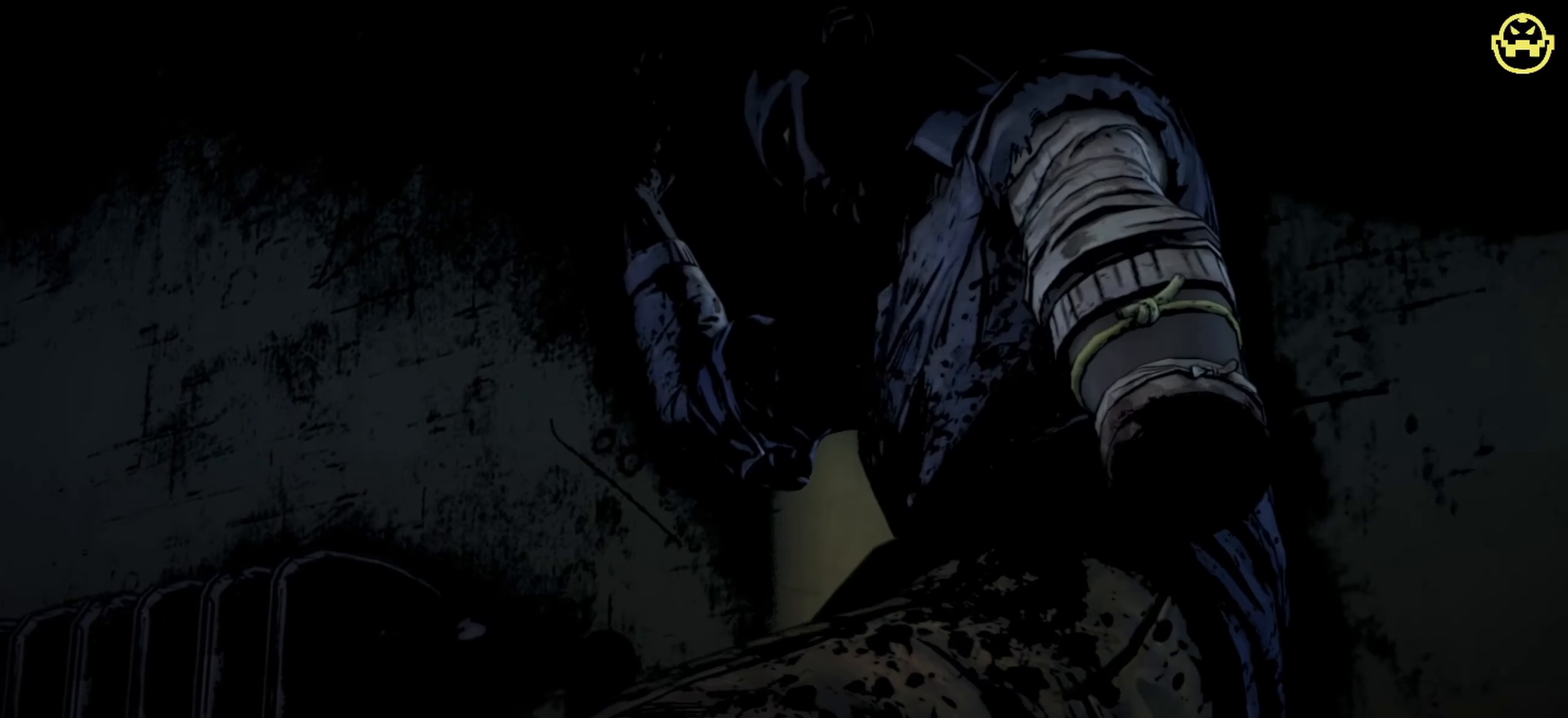
{"keys": ["w"], "mouse": [], "events": []}
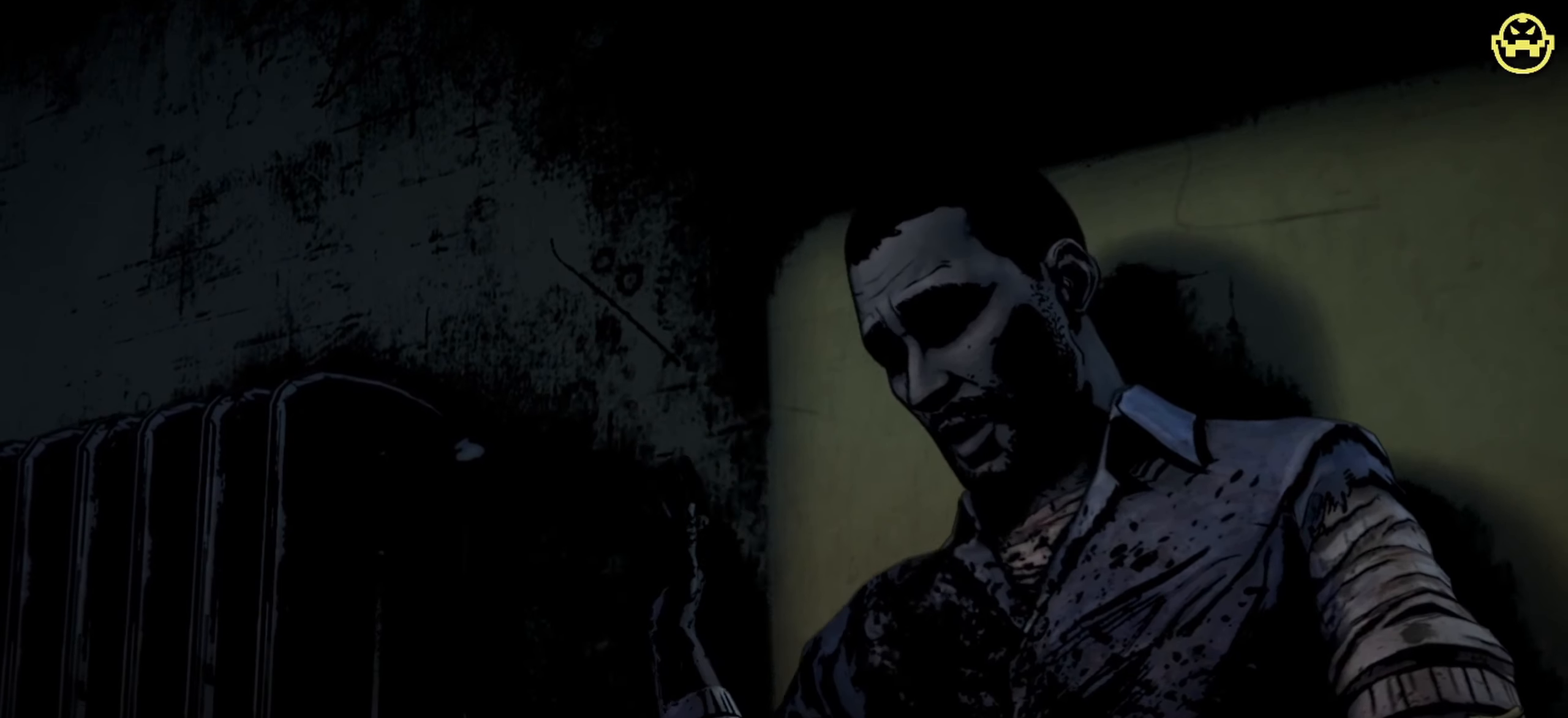
{"keys": [], "mouse": [], "events": [[250, "w", "up"]]}